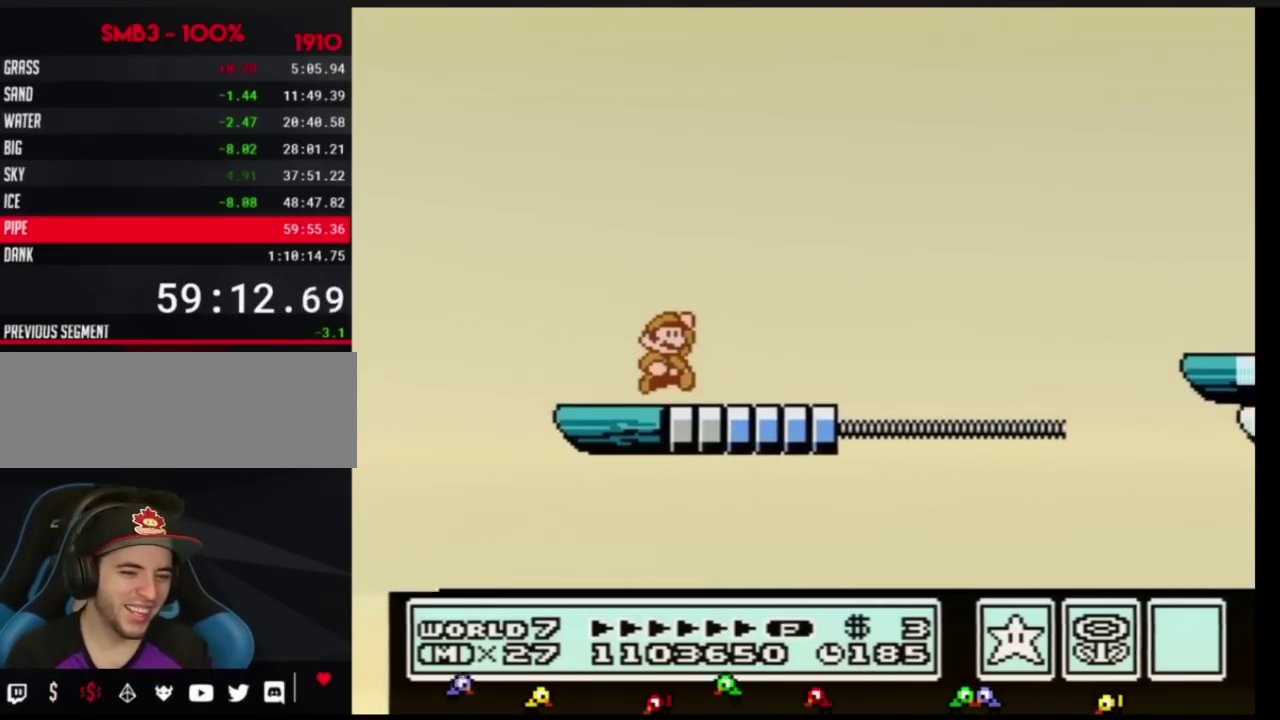
Gameplay with a controller (Nintendo layout); each line is a JSON object with the inputs held at the frame after it. "events" lists button and stick changes between this image and that frame as [ms after this image, input, new state], when the widget could be followed in between. Not read: L3 R3.
{"buttons": ["B", "DPAD_RIGHT"], "events": [[50, "DPAD_RIGHT", "down"], [83, "A", "down"], [200, "A", "up"]]}
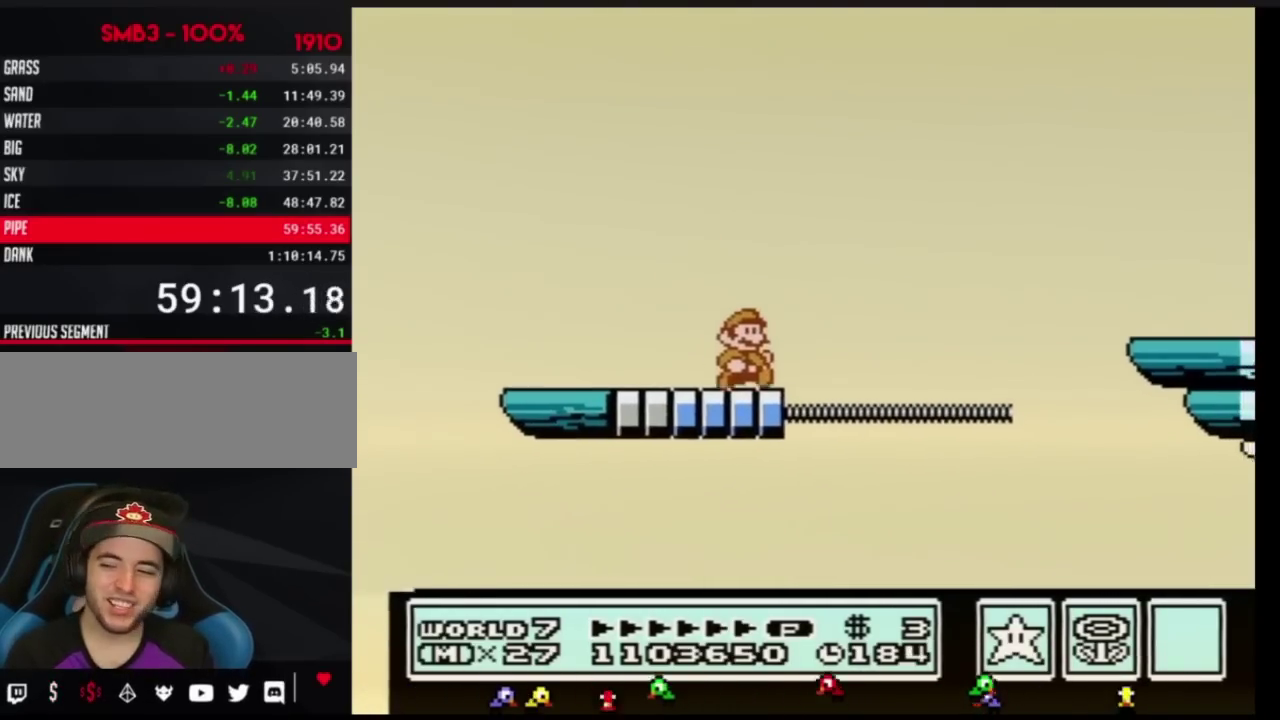
{"buttons": ["A", "B", "DPAD_RIGHT"], "events": [[134, "A", "down"]]}
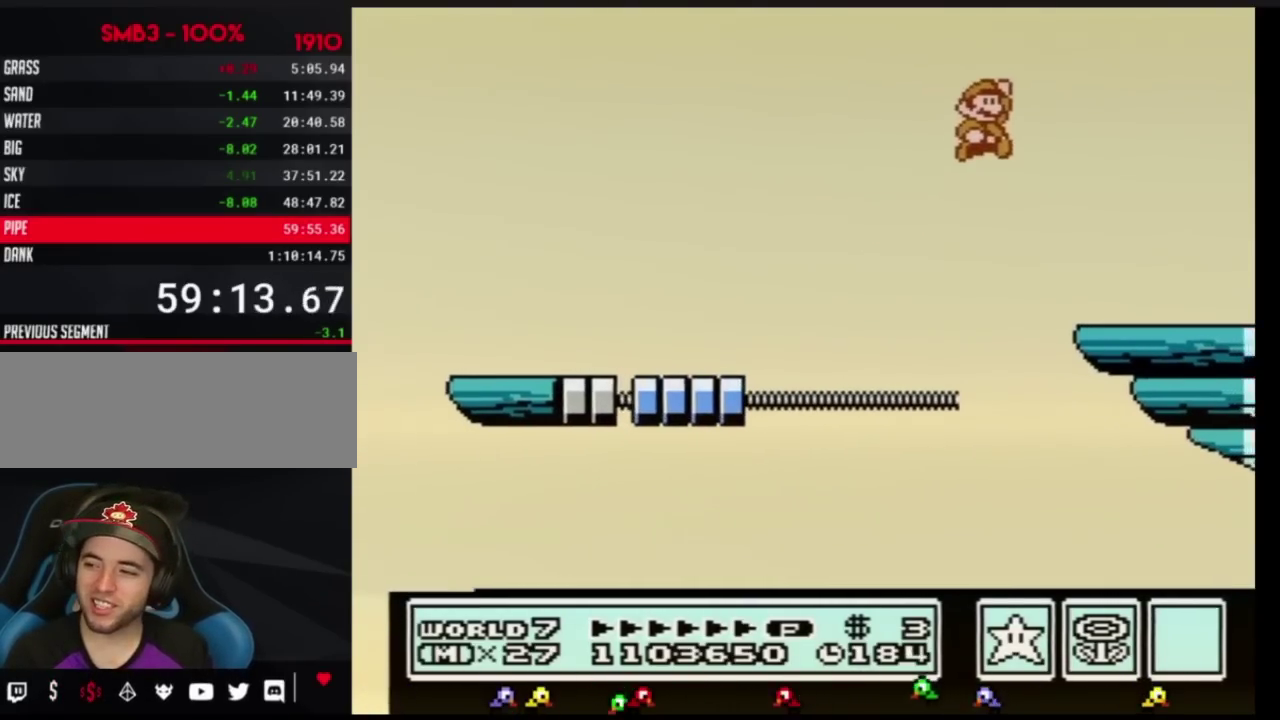
{"buttons": ["B", "DPAD_RIGHT"], "events": [[16, "A", "up"], [233, "B", "up"], [483, "B", "down"]]}
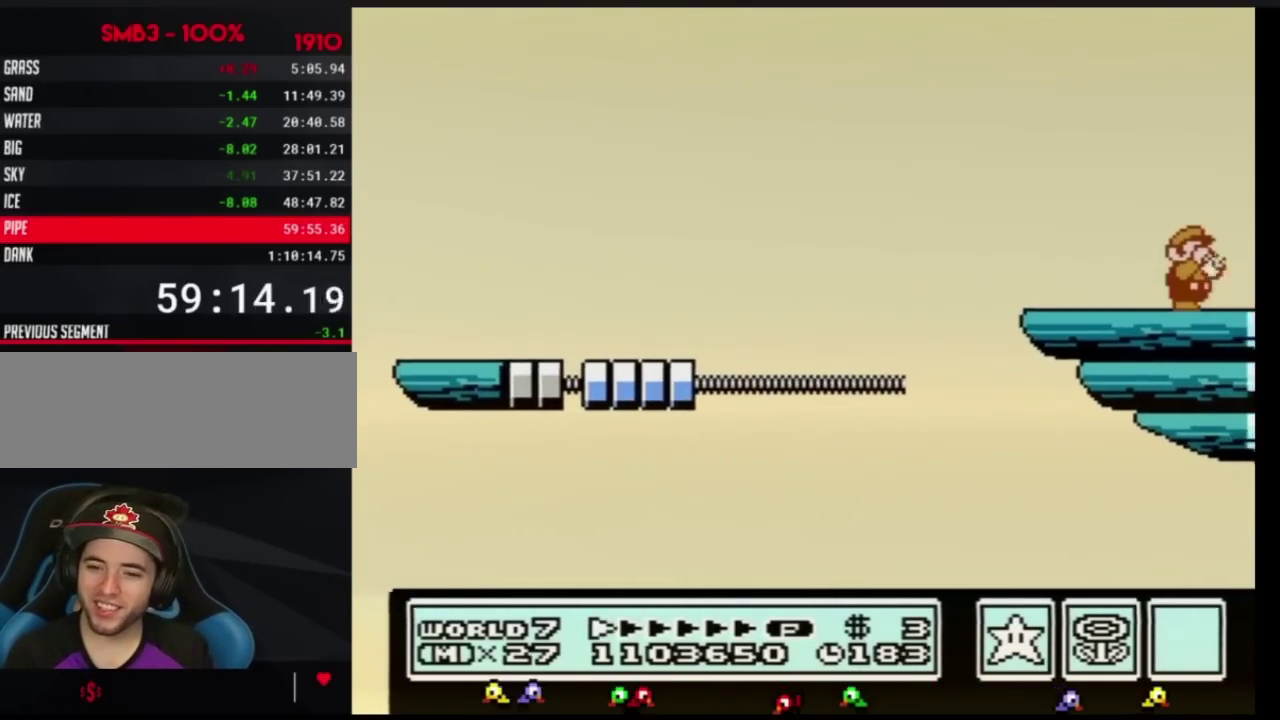
{"buttons": ["DPAD_RIGHT"], "events": [[17, "B", "up"], [50, "B", "down"], [84, "B", "up"], [134, "B", "down"], [167, "B", "up"], [234, "B", "down"], [300, "B", "up"], [417, "B", "down"], [484, "B", "up"]]}
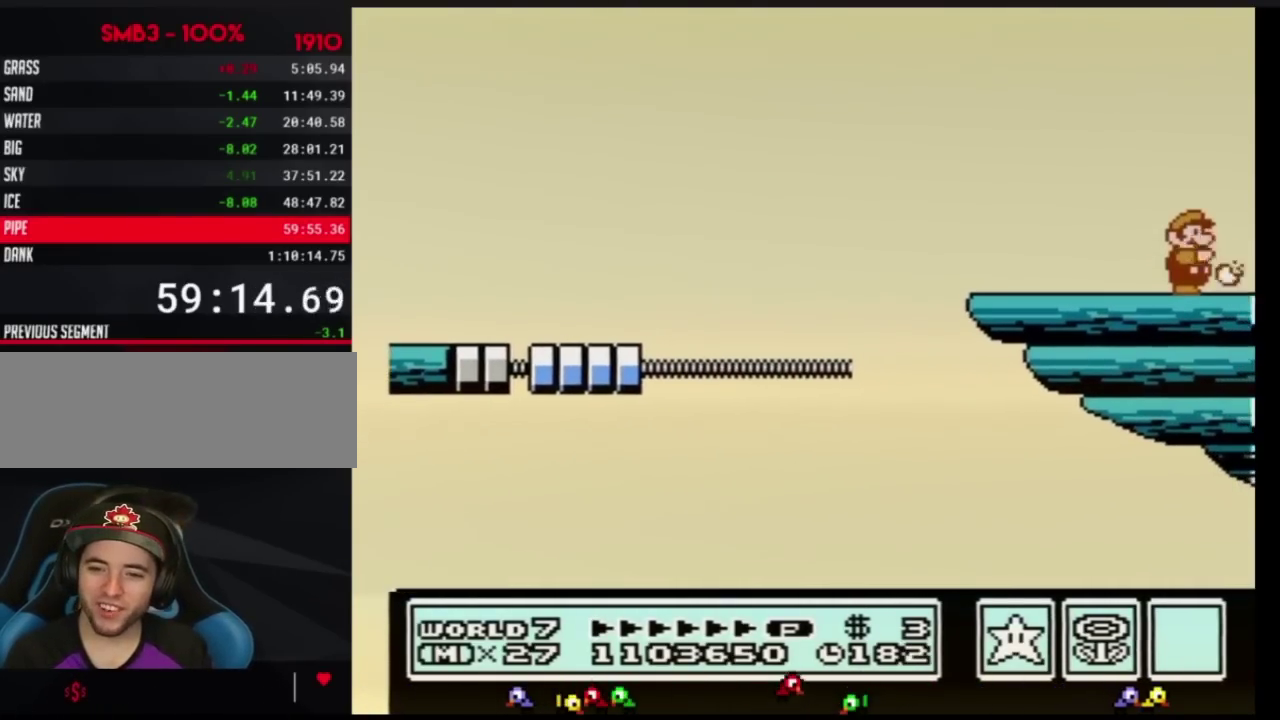
{"buttons": ["A", "DPAD_RIGHT"], "events": [[16, "B", "down"], [50, "B", "up"], [100, "B", "down"], [133, "B", "up"], [200, "B", "down"], [233, "B", "up"], [450, "A", "down"]]}
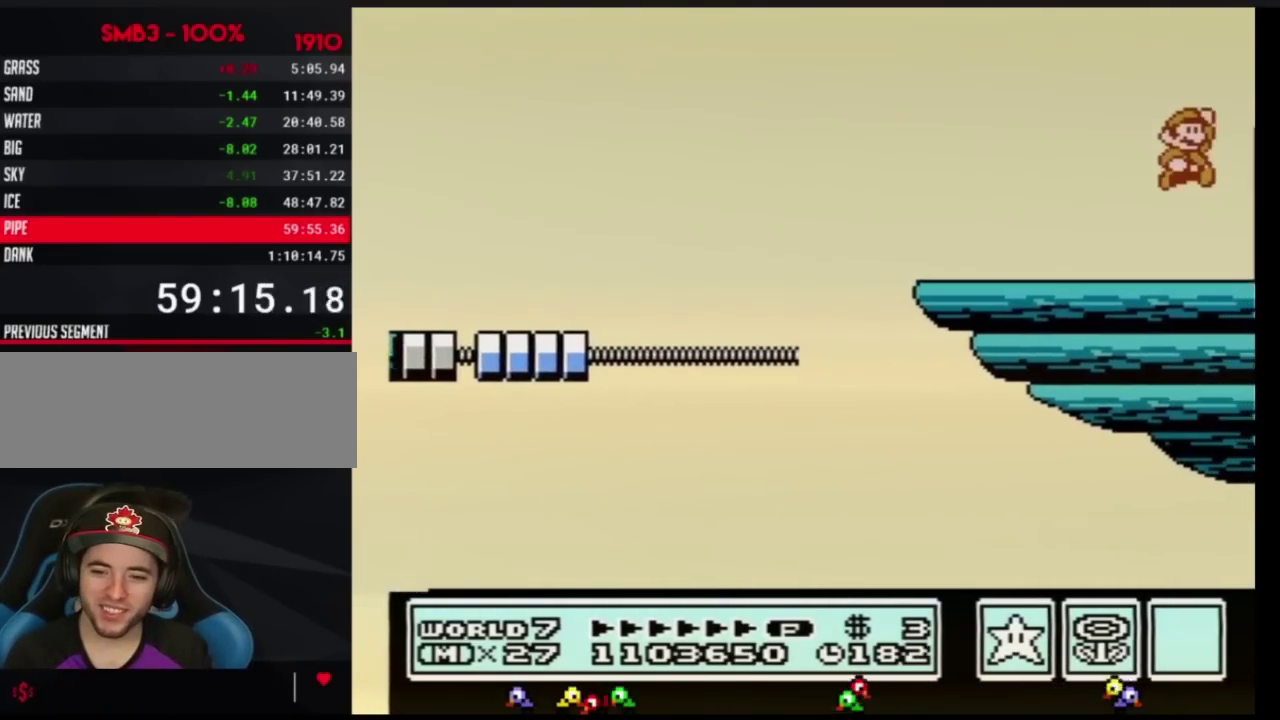
{"buttons": ["DPAD_RIGHT"], "events": [[367, "A", "up"]]}
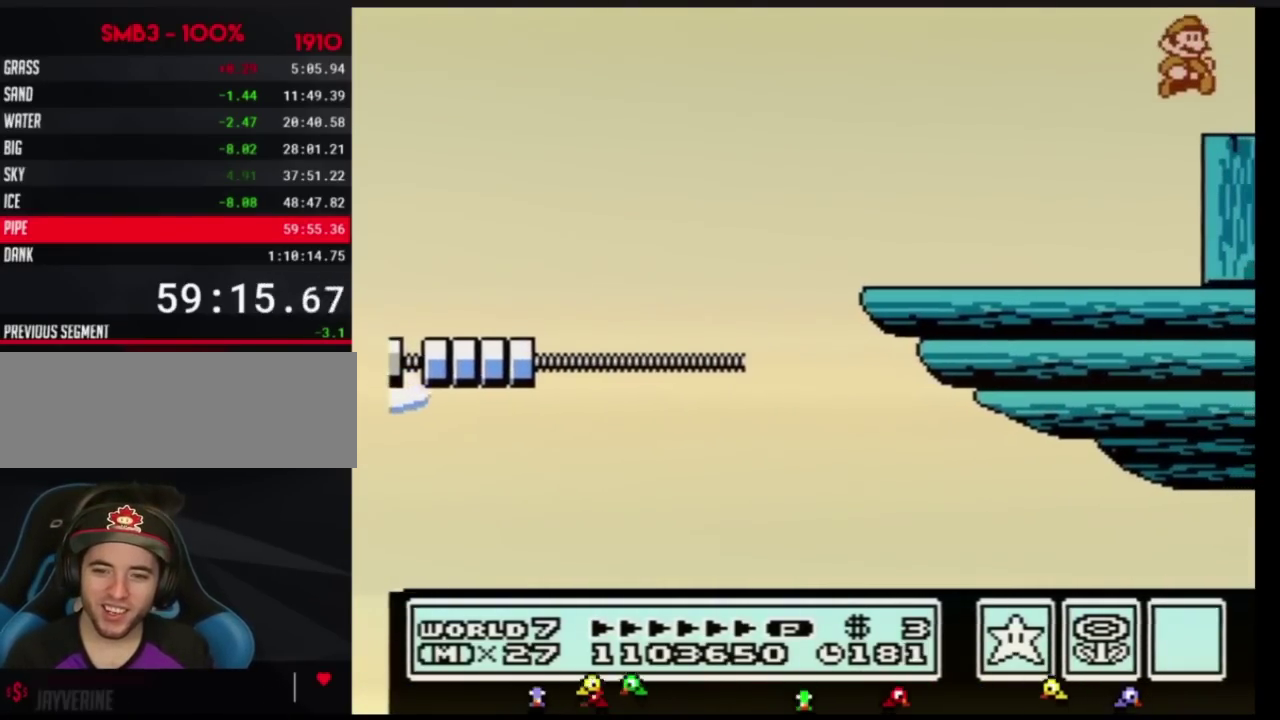
{"buttons": ["A", "B"], "events": [[250, "A", "down"], [283, "DPAD_RIGHT", "up"], [400, "B", "down"], [433, "B", "up"], [500, "B", "down"]]}
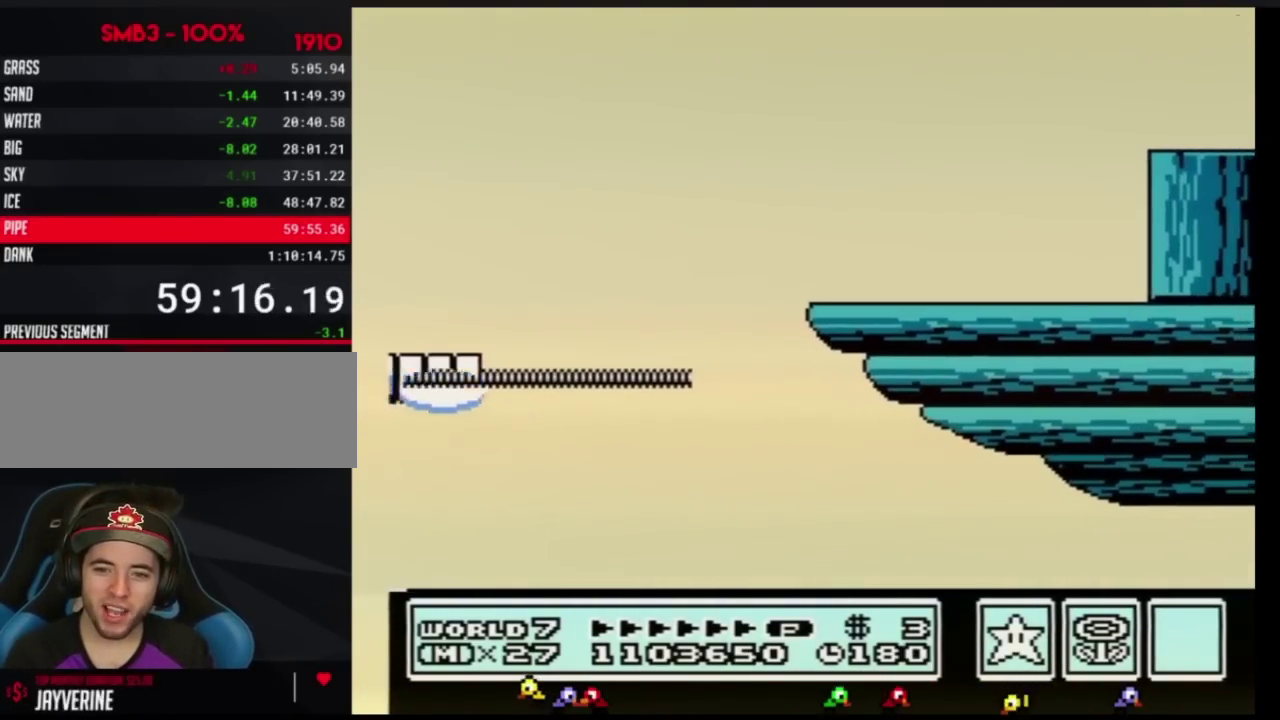
{"buttons": ["A", "B"], "events": [[84, "B", "up"], [117, "B", "down"], [150, "B", "up"], [184, "B", "down"], [217, "B", "up"], [250, "B", "down"], [284, "B", "up"], [300, "B", "down"], [350, "B", "up"], [401, "B", "down"], [434, "B", "up"], [467, "B", "down"]]}
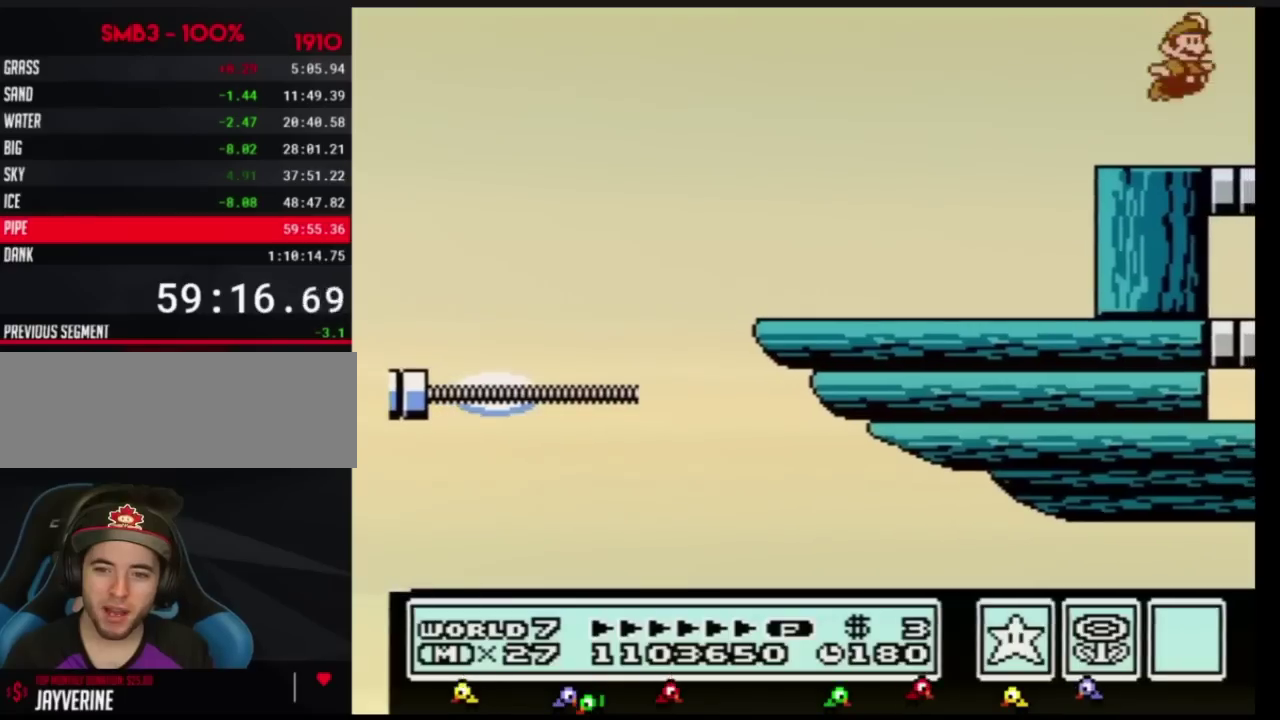
{"buttons": [], "events": [[33, "B", "up"], [83, "B", "down"], [116, "B", "up"], [116, "DPAD_LEFT", "down"], [217, "A", "up"], [283, "DPAD_LEFT", "up"], [367, "DPAD_RIGHT", "down"], [467, "DPAD_RIGHT", "up"]]}
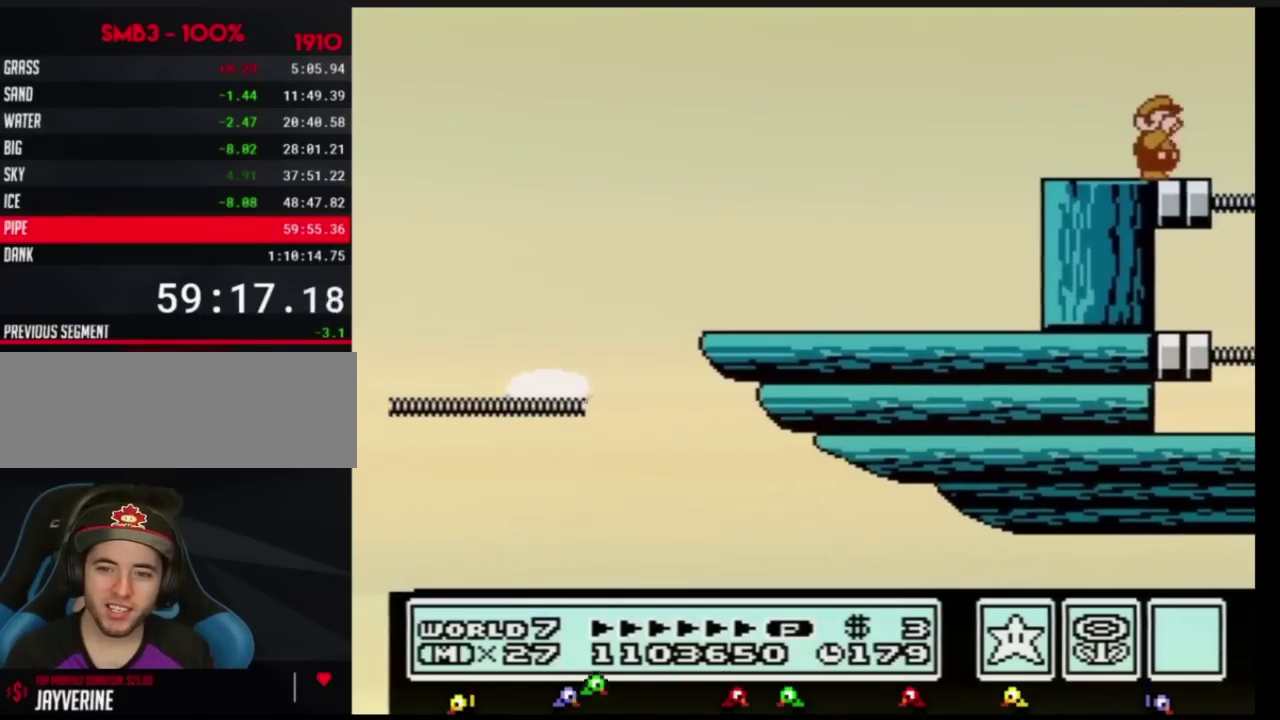
{"buttons": [], "events": [[84, "B", "down"], [184, "B", "up"]]}
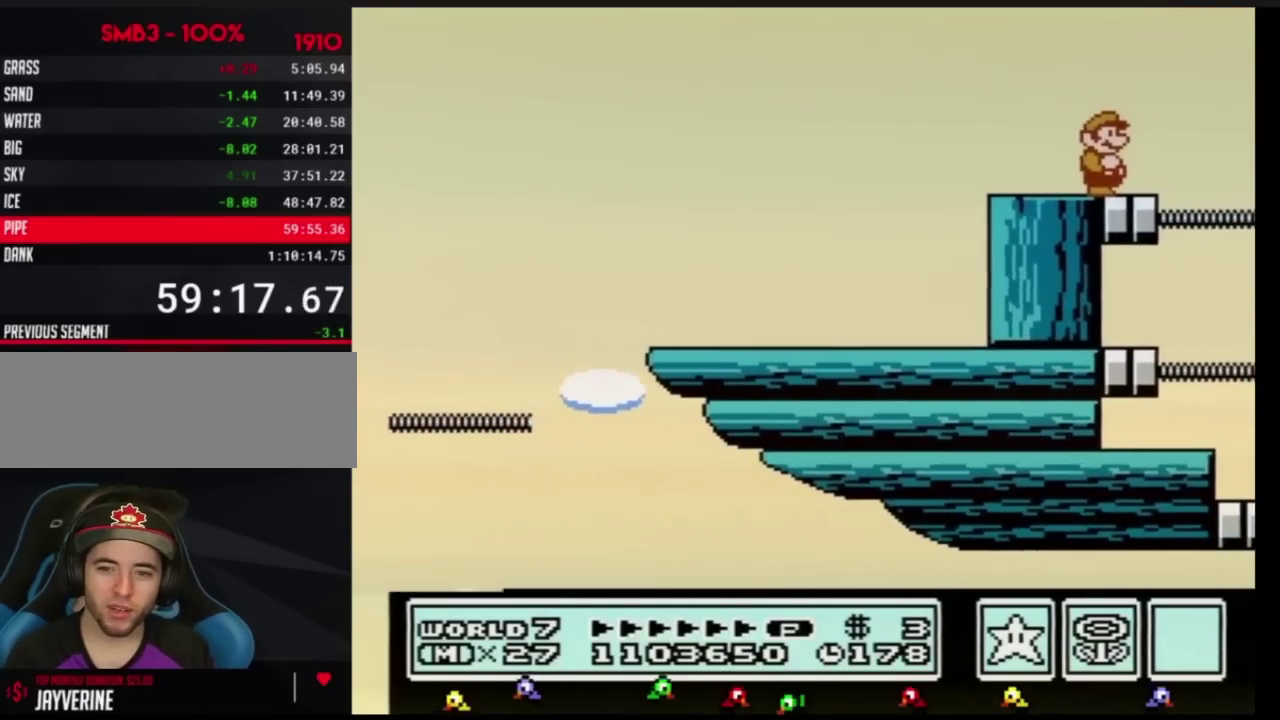
{"buttons": []}
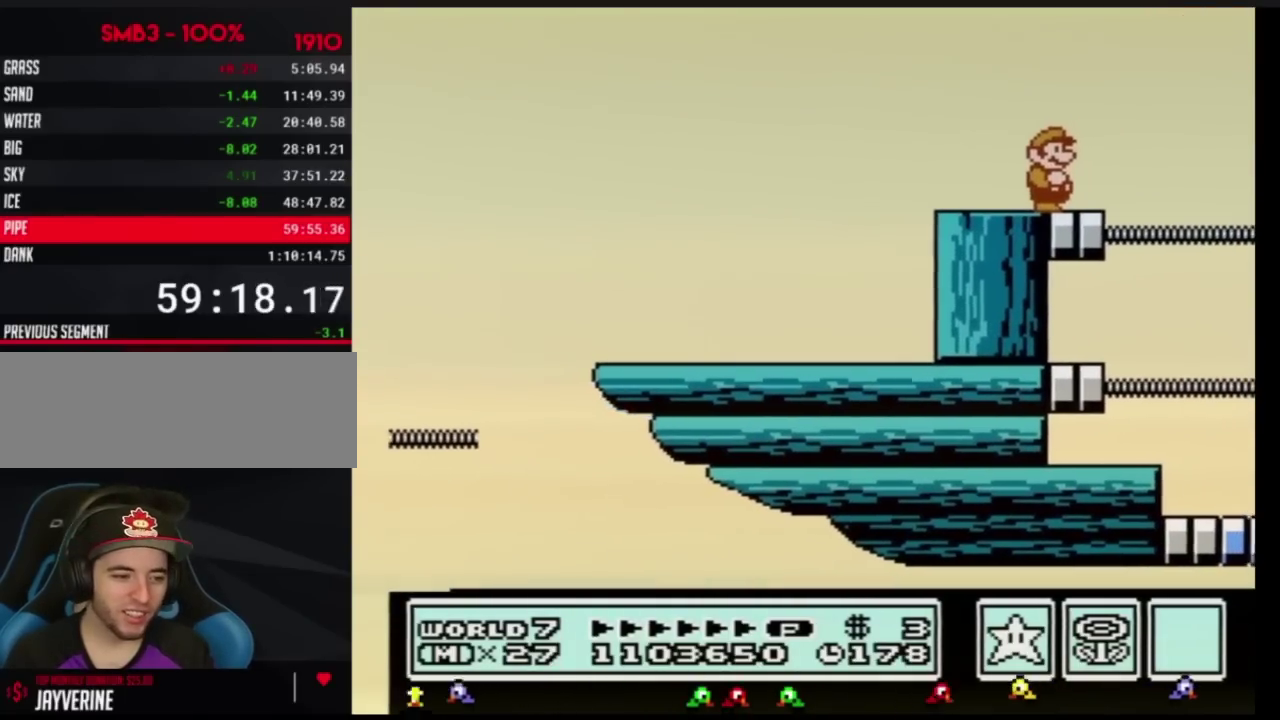
{"buttons": ["B"], "events": [[367, "DPAD_RIGHT", "down"], [467, "DPAD_RIGHT", "up"], [501, "B", "down"]]}
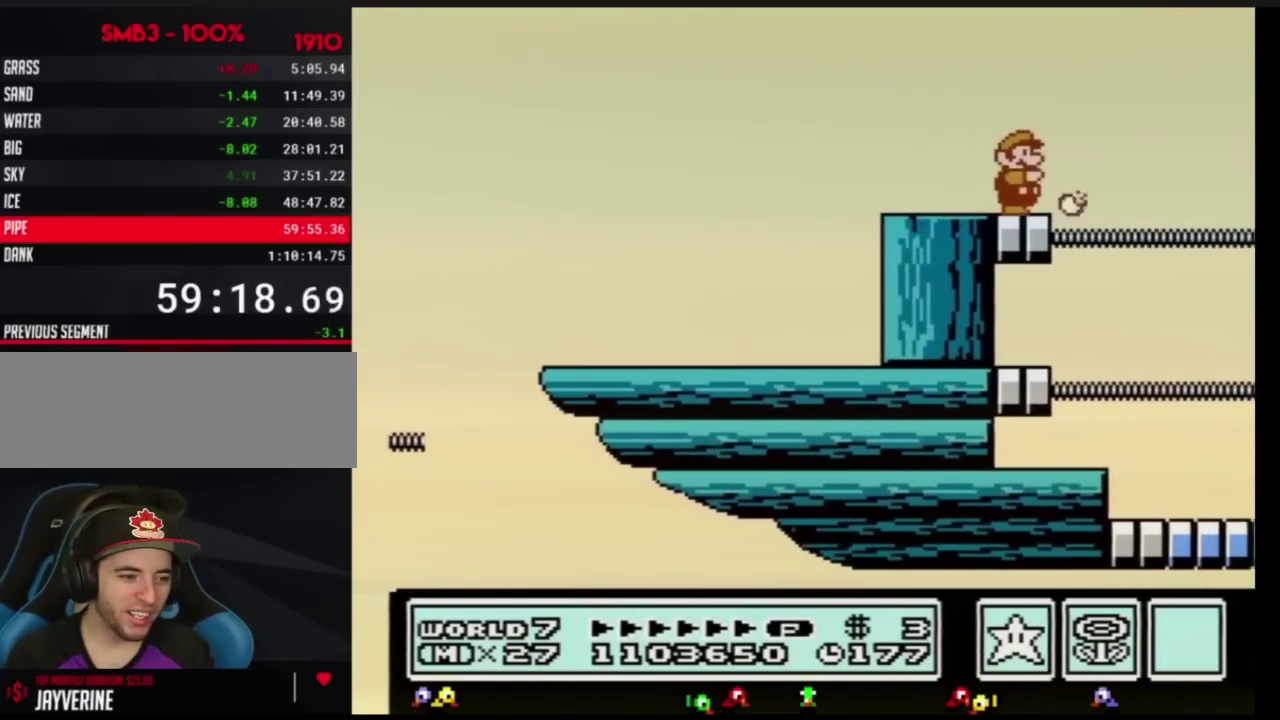
{"buttons": [], "events": [[83, "B", "up"], [150, "B", "down"], [400, "B", "up"]]}
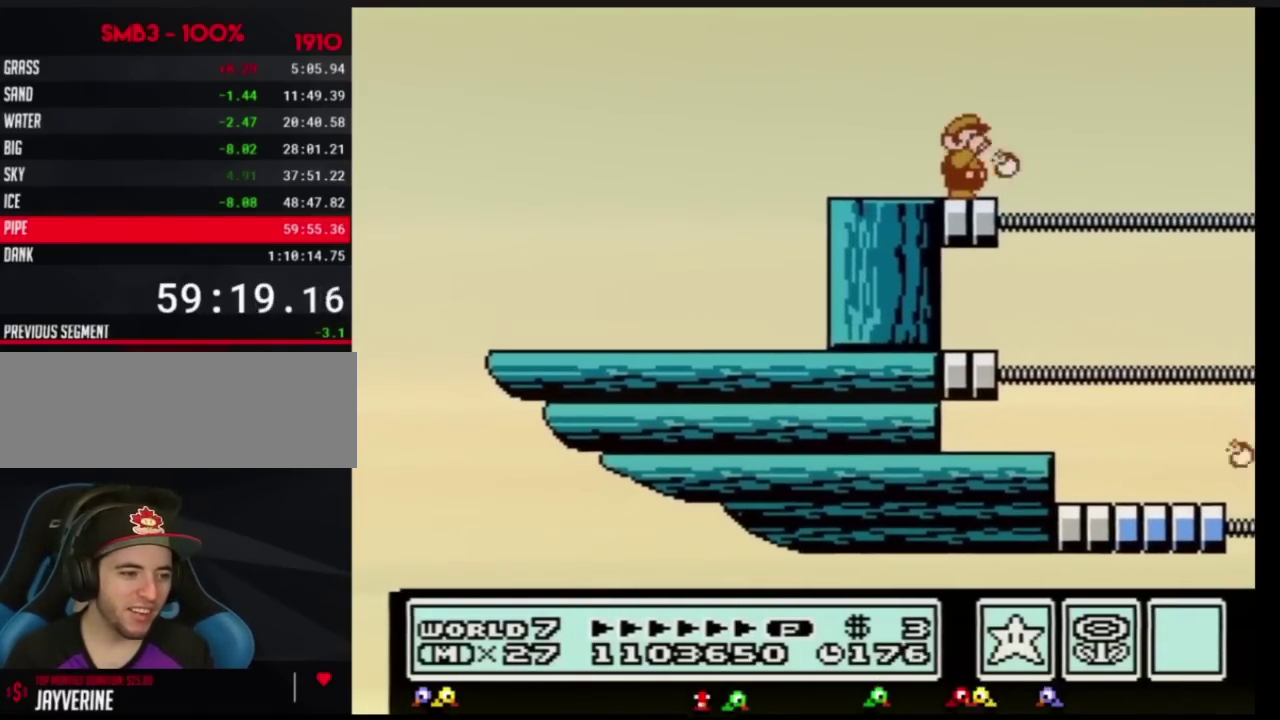
{"buttons": [], "events": [[34, "B", "down"], [101, "B", "up"], [201, "B", "down"], [267, "B", "up"], [384, "B", "down"], [451, "B", "up"]]}
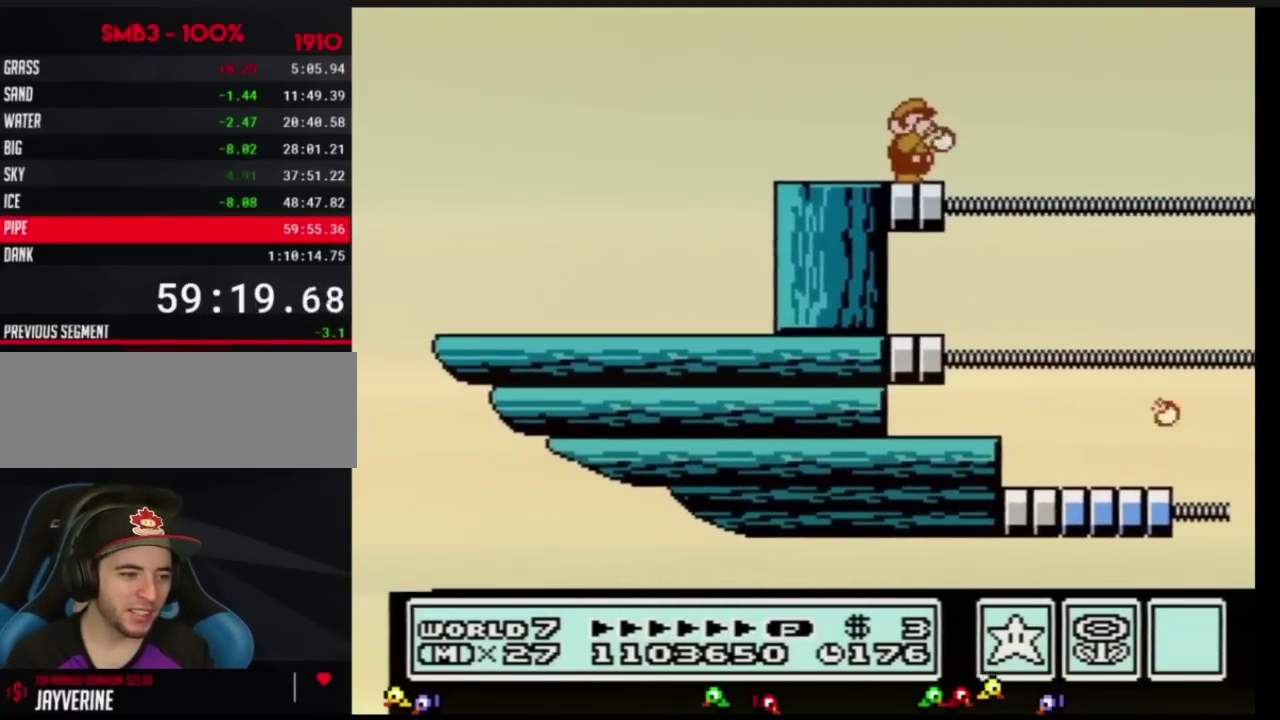
{"buttons": ["B"], "events": [[50, "B", "down"], [133, "B", "up"], [234, "B", "down"], [284, "B", "up"], [417, "B", "down"]]}
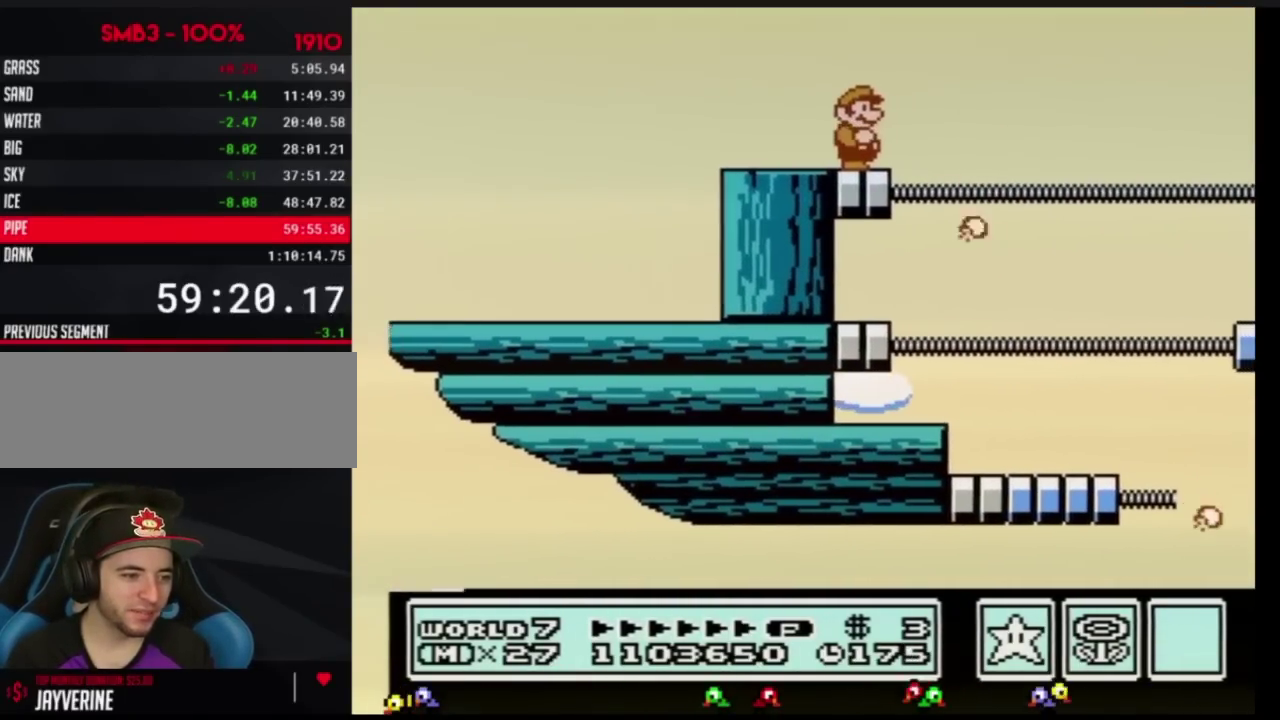
{"buttons": ["B"], "events": [[17, "B", "up"], [134, "B", "down"]]}
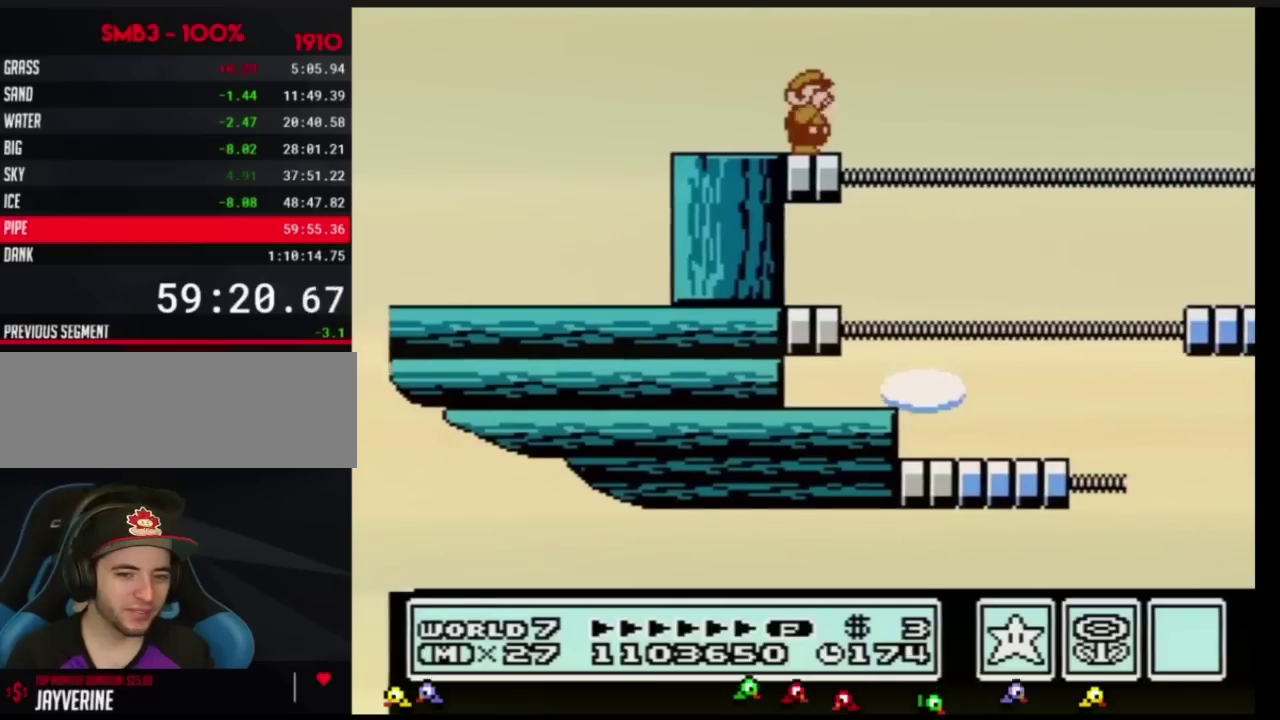
{"buttons": ["A", "B", "DPAD_RIGHT"], "events": [[33, "B", "up"], [83, "B", "down"], [150, "B", "up"], [150, "SELECT", "down"], [183, "B", "down"], [183, "SELECT", "up"], [267, "DPAD_RIGHT", "down"], [367, "A", "down"]]}
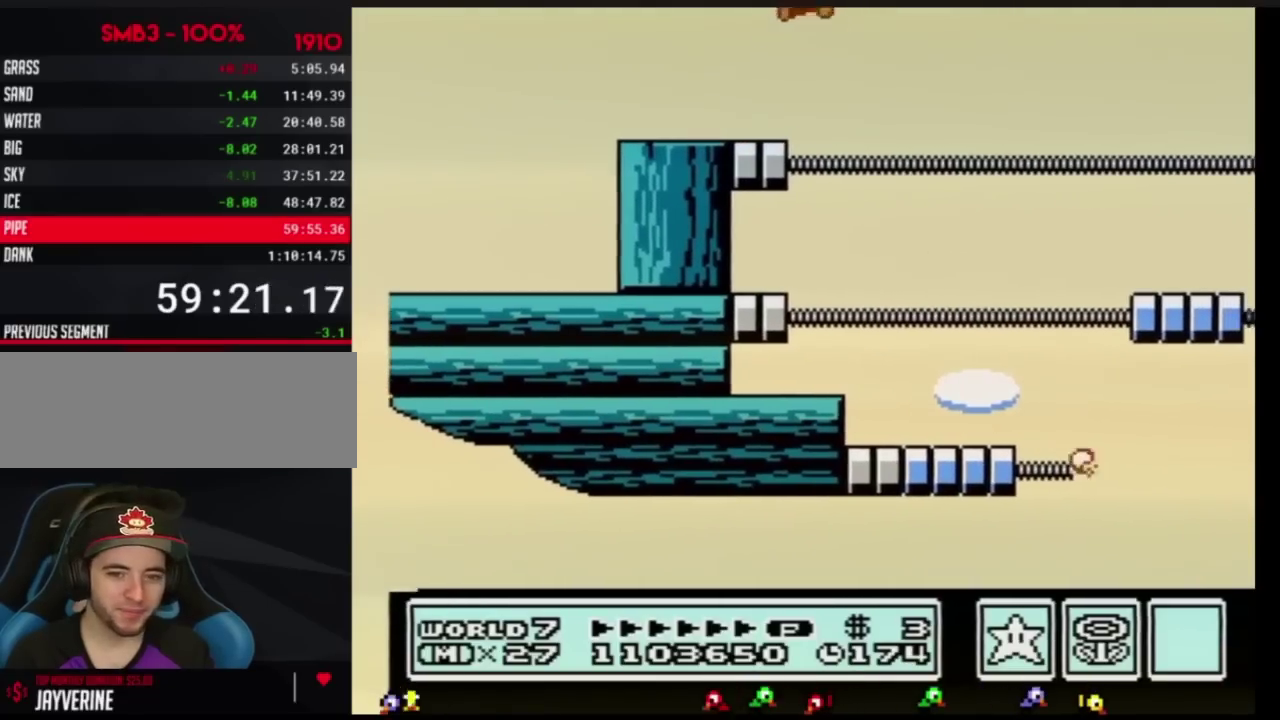
{"buttons": ["B", "DPAD_RIGHT"], "events": [[217, "A", "up"]]}
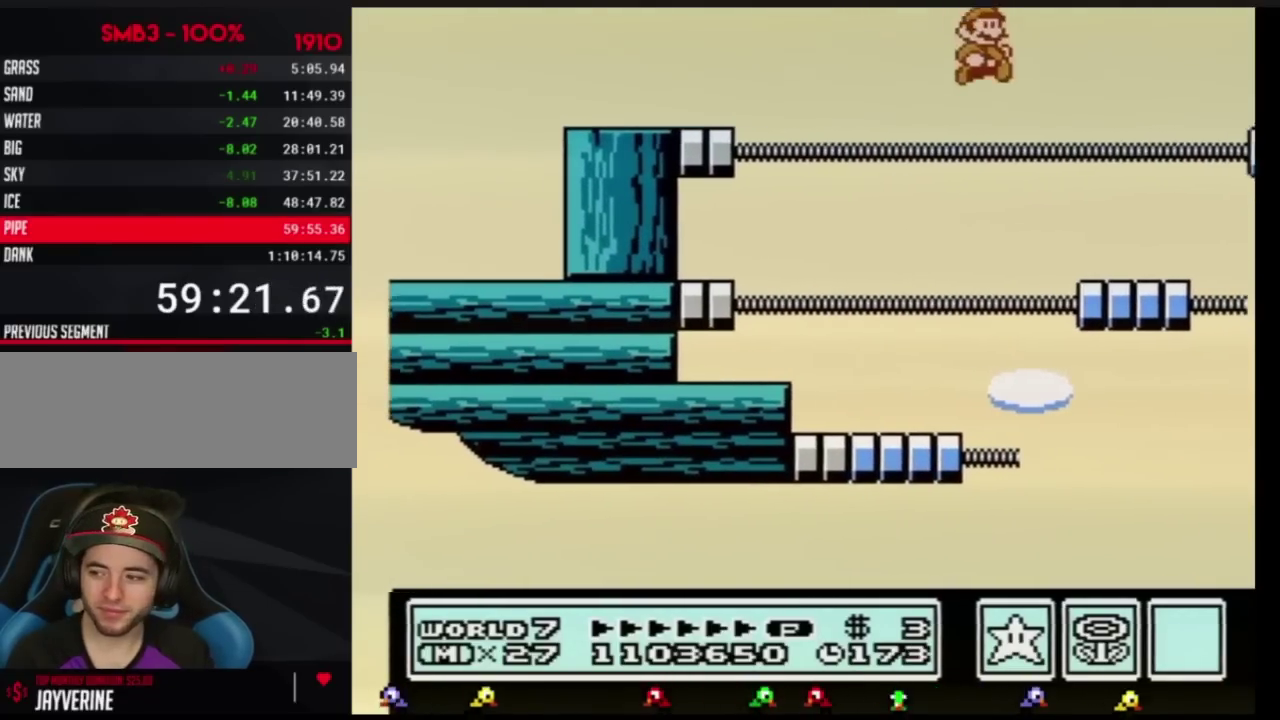
{"buttons": ["A", "B", "DPAD_LEFT"], "events": [[117, "DPAD_RIGHT", "up"], [183, "DPAD_LEFT", "down"], [400, "DPAD_UP", "down"], [450, "A", "down"], [450, "DPAD_UP", "up"]]}
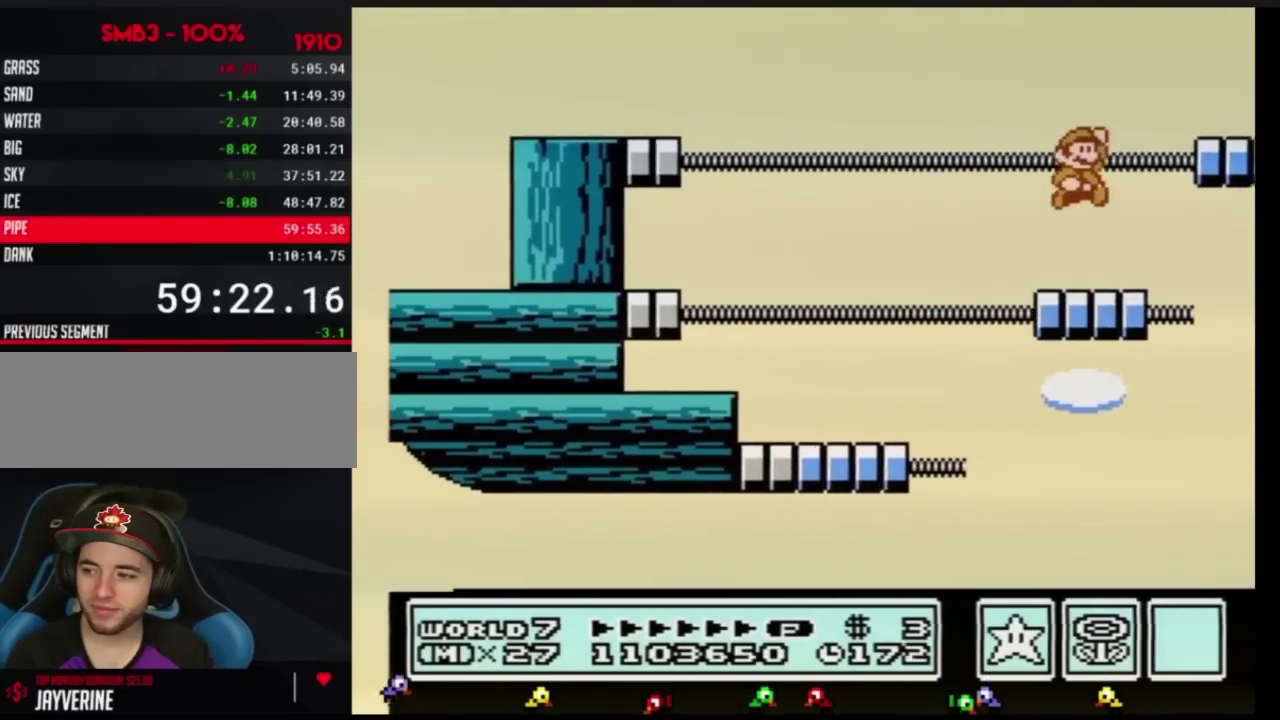
{"buttons": ["B", "DPAD_RIGHT"], "events": [[17, "A", "up"], [17, "DPAD_LEFT", "up"], [51, "DPAD_RIGHT", "down"], [184, "DPAD_RIGHT", "up"], [217, "DPAD_LEFT", "down"], [367, "DPAD_LEFT", "up"], [401, "DPAD_RIGHT", "down"]]}
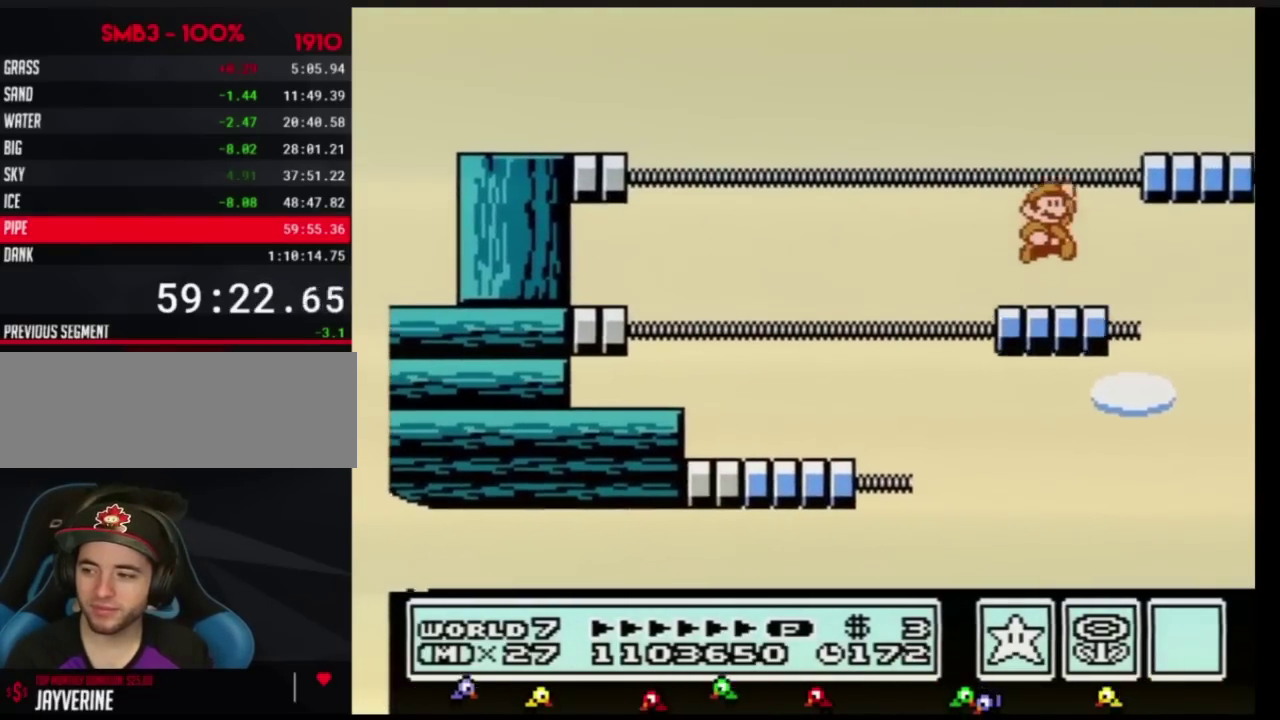
{"buttons": ["B", "DPAD_LEFT"], "events": [[17, "A", "down"], [334, "A", "up"], [400, "DPAD_RIGHT", "up"], [467, "DPAD_LEFT", "down"]]}
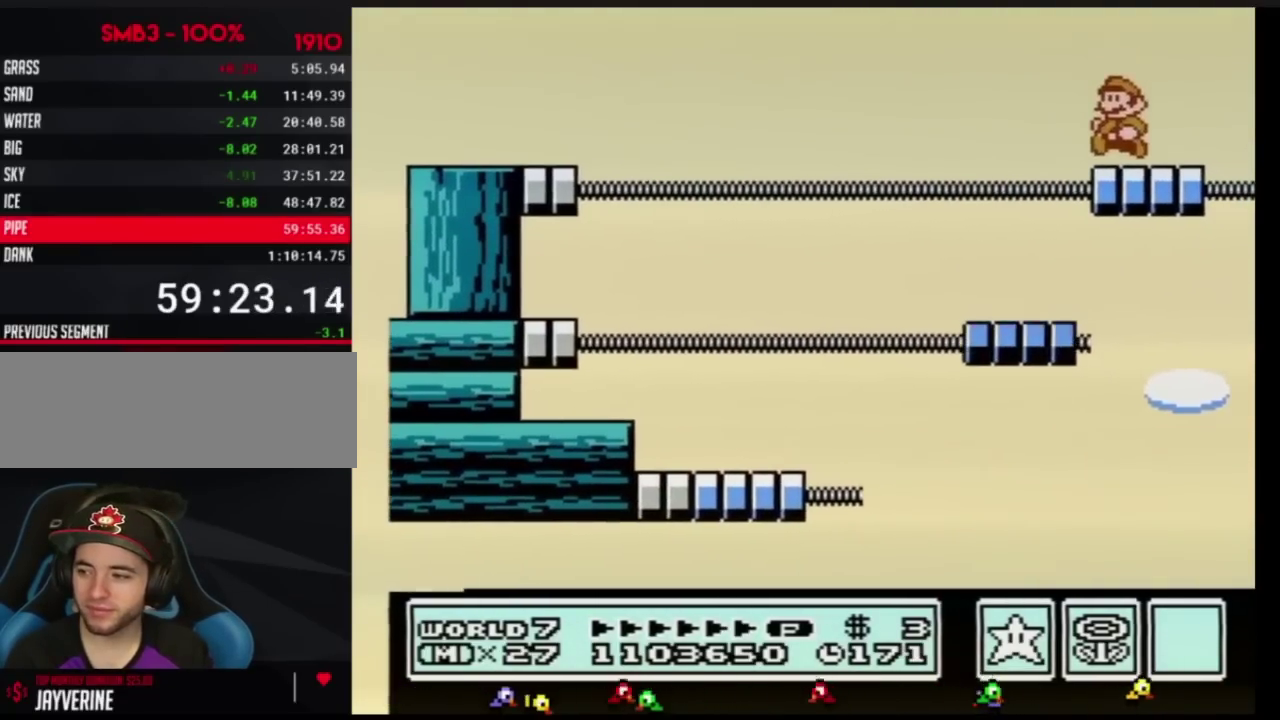
{"buttons": ["B", "DPAD_LEFT"], "events": [[151, "DPAD_LEFT", "up"], [184, "A", "down"], [184, "DPAD_RIGHT", "down"], [301, "A", "up"], [367, "DPAD_RIGHT", "up"], [401, "DPAD_LEFT", "down"]]}
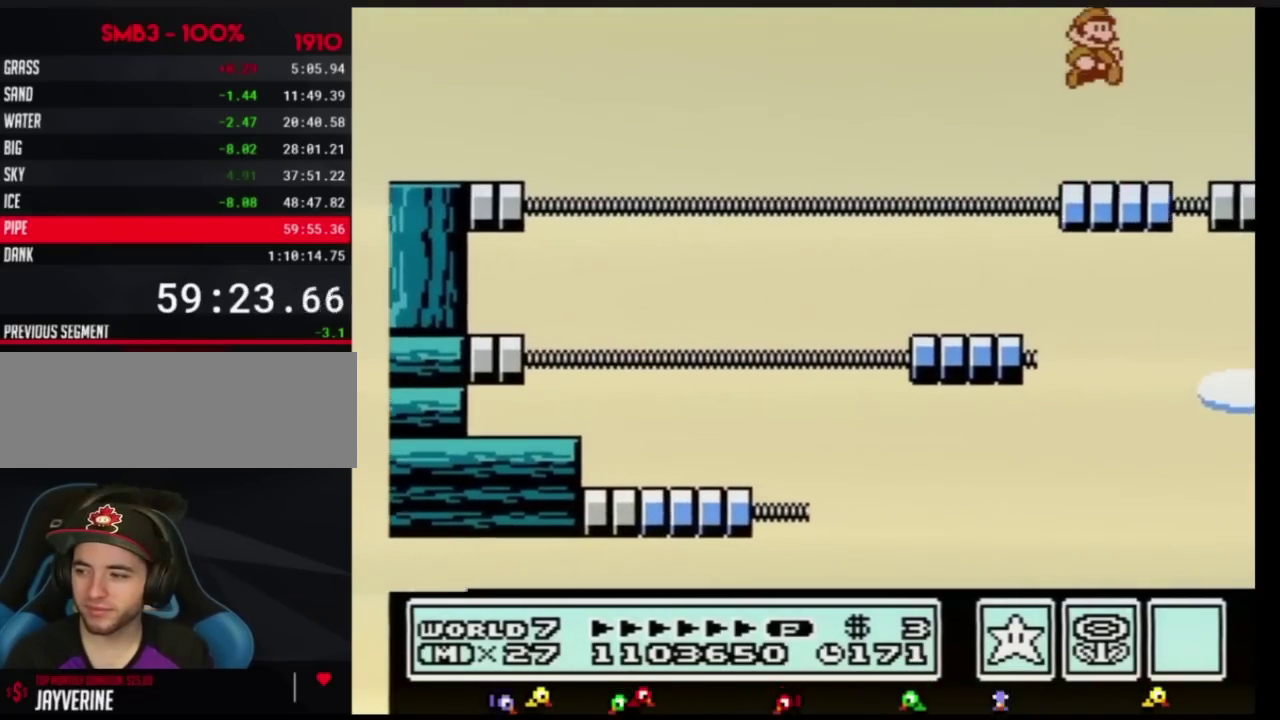
{"buttons": ["A", "B", "DPAD_RIGHT"], "events": [[50, "DPAD_LEFT", "up"], [83, "DPAD_RIGHT", "down"], [350, "A", "down"]]}
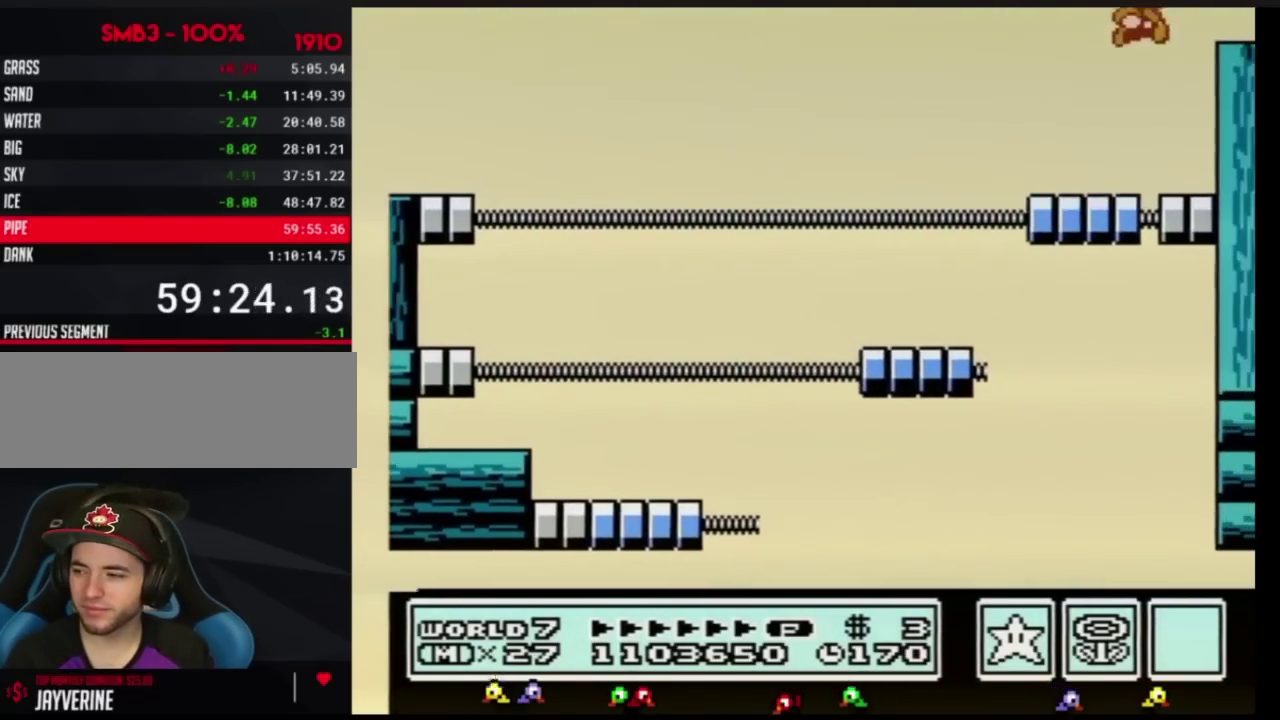
{"buttons": ["DPAD_RIGHT"], "events": [[184, "A", "up"], [301, "B", "up"]]}
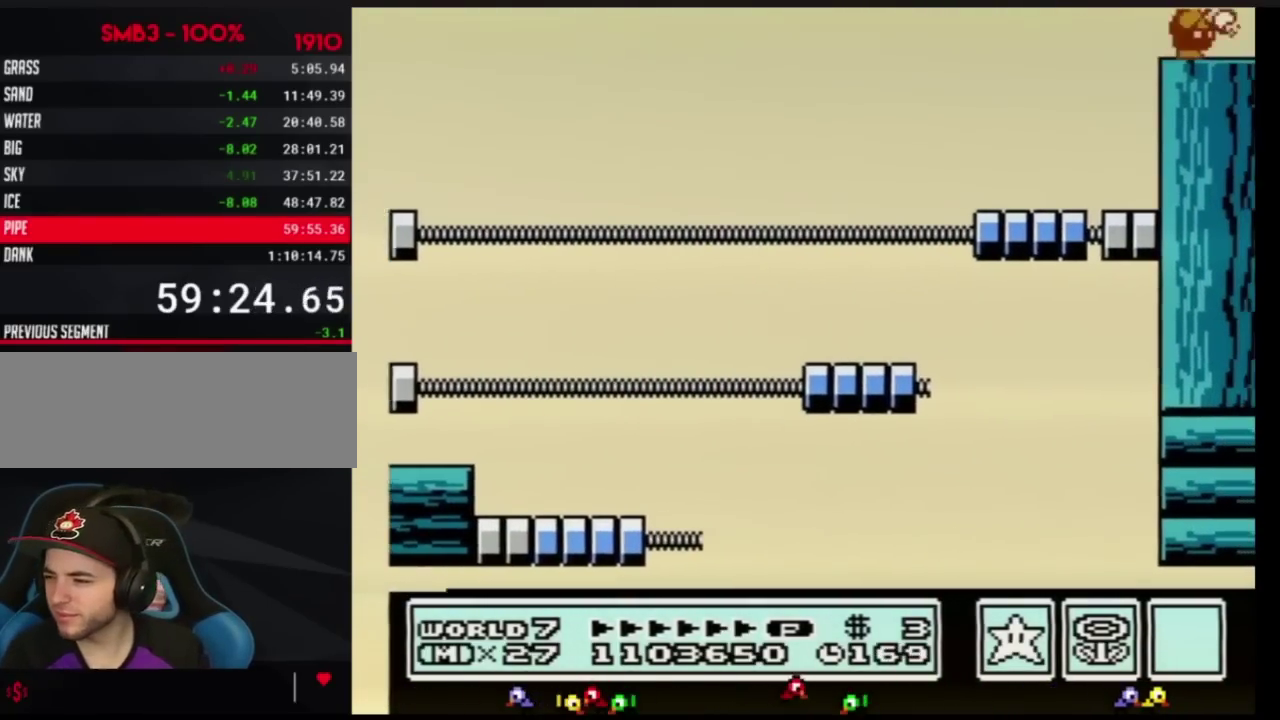
{"buttons": ["B", "DPAD_RIGHT"], "events": [[33, "B", "down"], [67, "B", "up"], [133, "B", "down"], [167, "B", "up"], [200, "B", "down"], [250, "B", "up"], [300, "B", "down"], [350, "B", "up"], [400, "B", "down"], [434, "B", "up"], [484, "B", "down"]]}
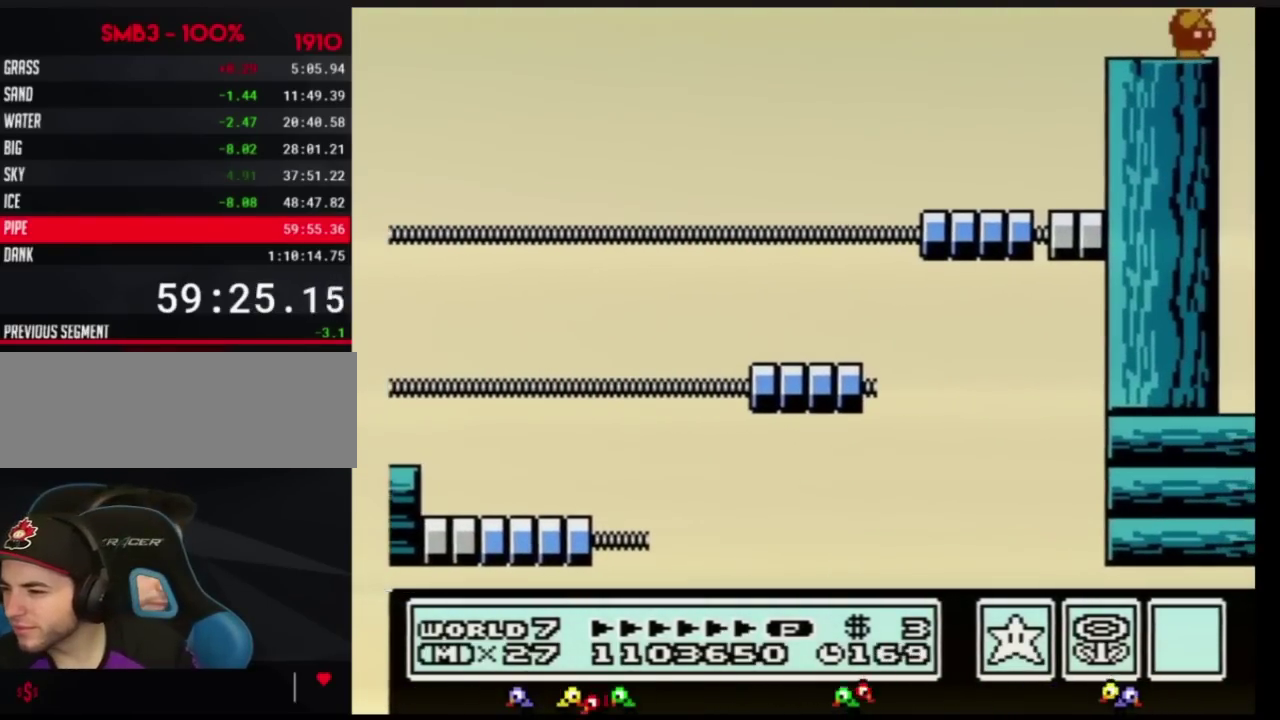
{"buttons": ["B", "DPAD_RIGHT"], "events": [[17, "B", "up"], [101, "B", "down"], [117, "B", "up"], [184, "B", "down"], [217, "B", "up"], [267, "B", "down"], [301, "B", "up"], [384, "B", "down"], [418, "B", "up"], [468, "B", "down"]]}
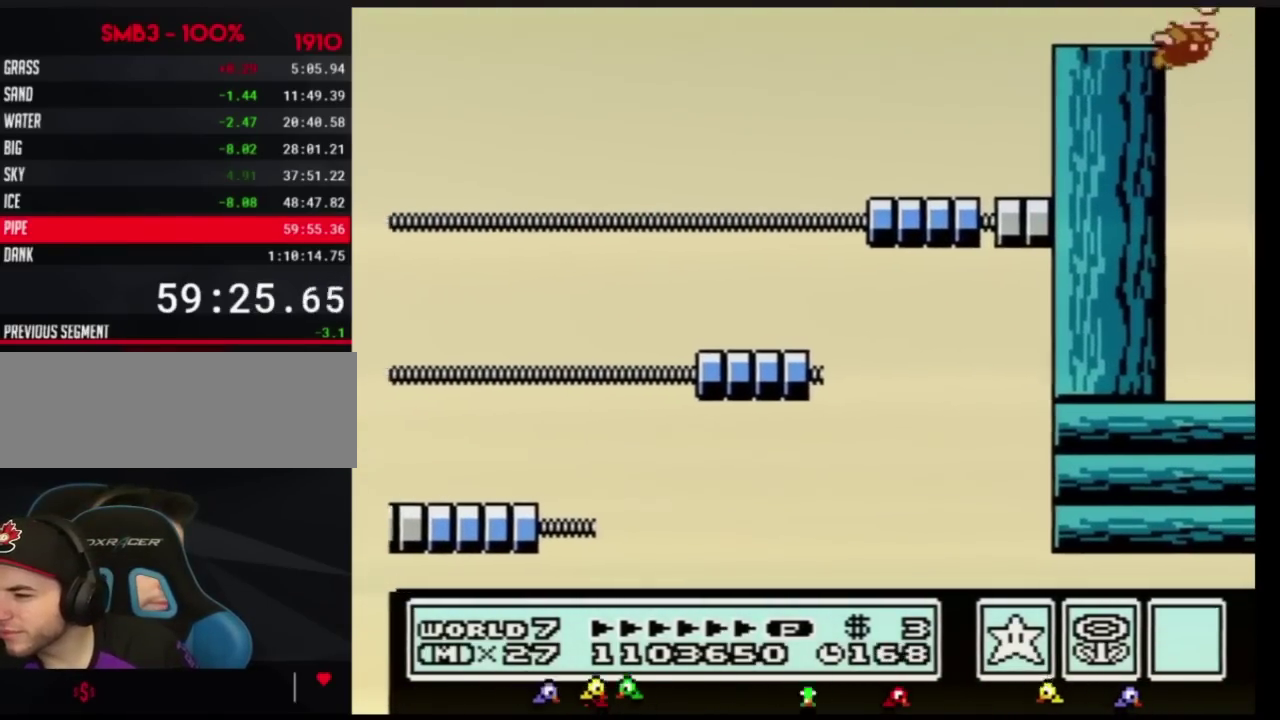
{"buttons": ["DPAD_RIGHT"], "events": [[17, "B", "up"], [100, "B", "down"], [117, "B", "up"], [150, "B", "down"], [183, "B", "up"], [234, "B", "down"], [300, "B", "up"], [367, "B", "down"], [400, "B", "up"], [434, "B", "down"], [450, "B", "up"]]}